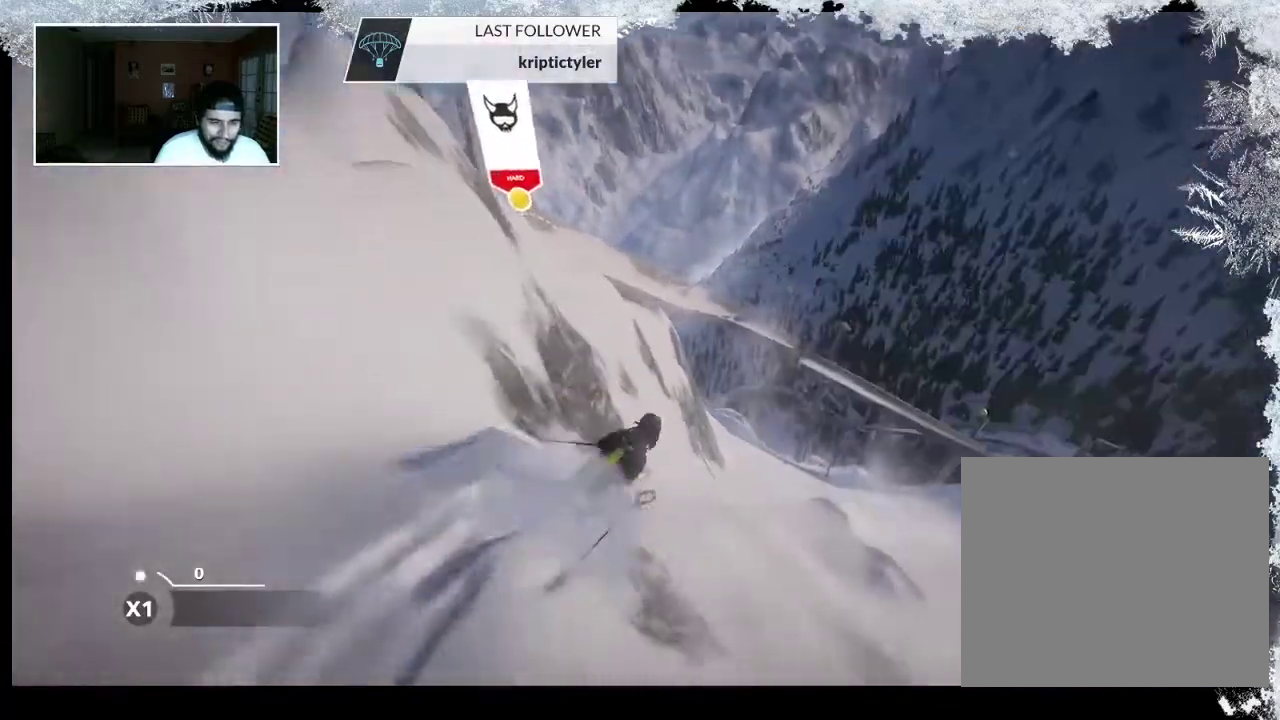
Gameplay with a controller (PlayStation layout); each line is a JSON object with the inputs held at the frame after it. "events" lists button and stick changes between this image and that frame as [ms after this image, input, new state], when the widget could be followed in between.
{"buttons": [], "left_stick": "center", "right_stick": "center", "events": []}
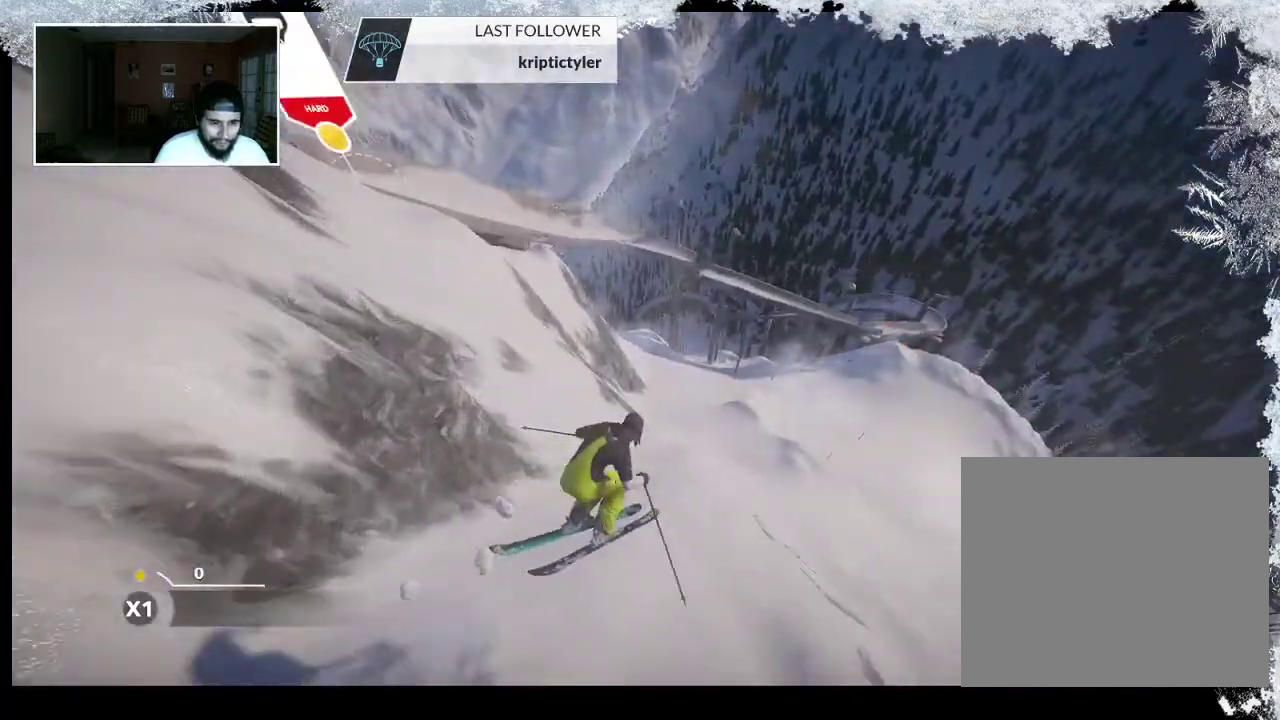
{"buttons": [], "left_stick": "center", "right_stick": "center", "events": []}
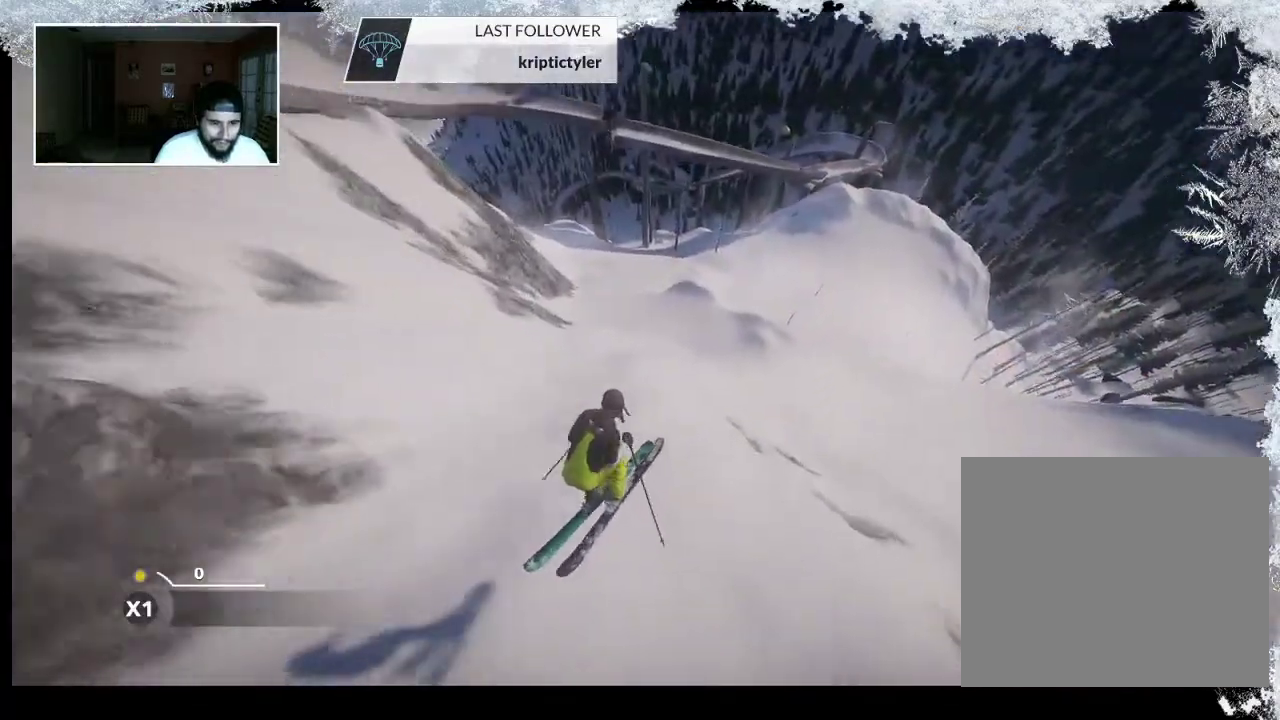
{"buttons": [], "left_stick": "left", "right_stick": "center", "events": [[500, "left_stick", "left"]]}
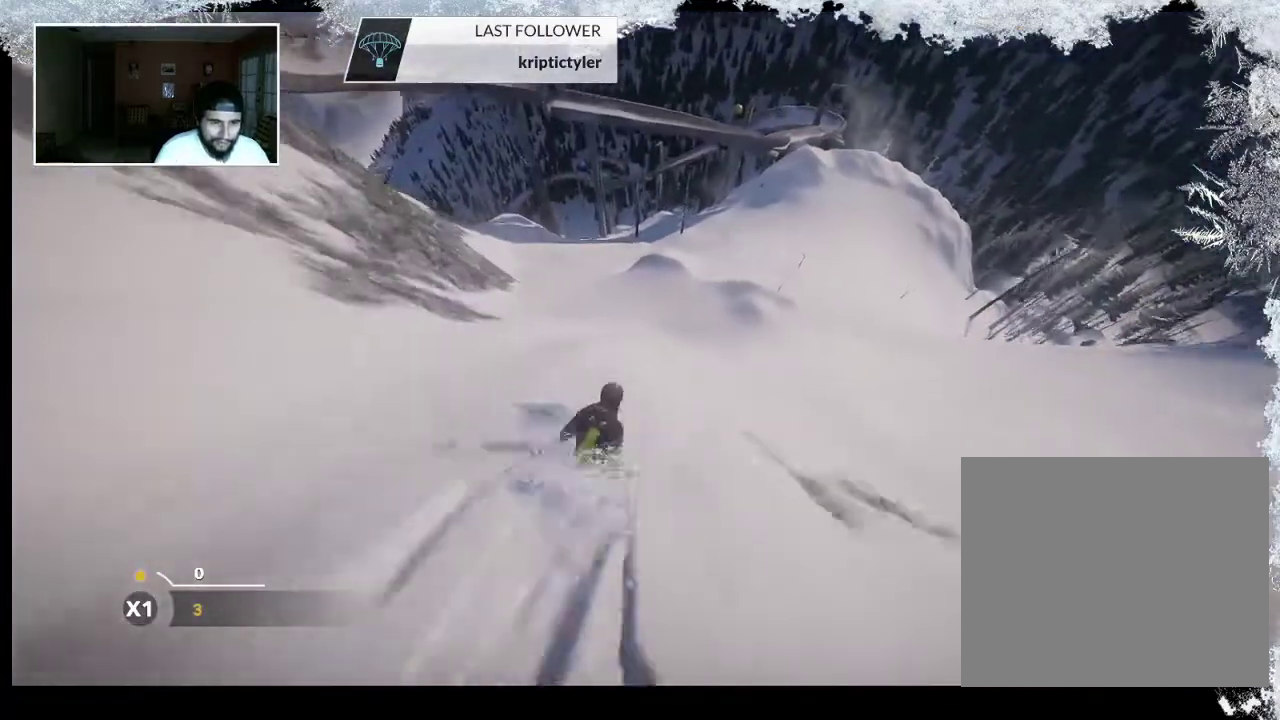
{"buttons": [], "left_stick": "center", "right_stick": "center", "events": [[500, "left_stick", "center"]]}
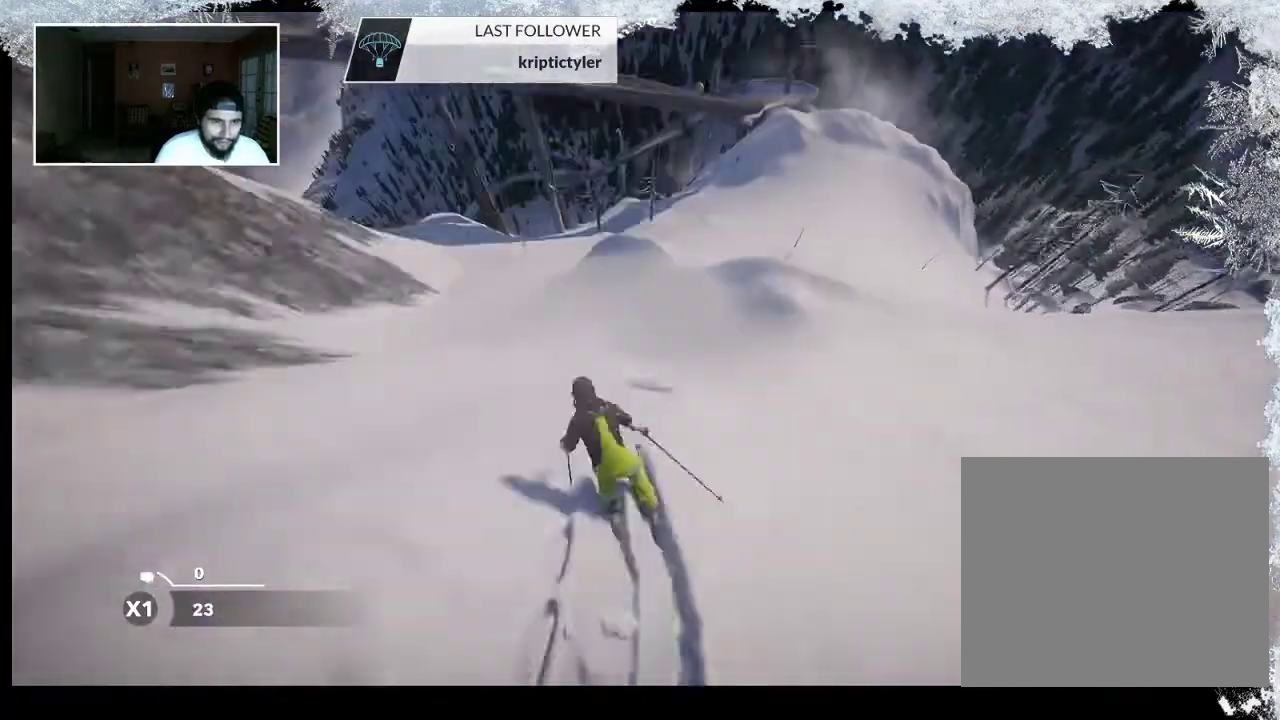
{"buttons": [], "left_stick": "down-right", "right_stick": "center", "events": [[100, "left_stick", "down-right"]]}
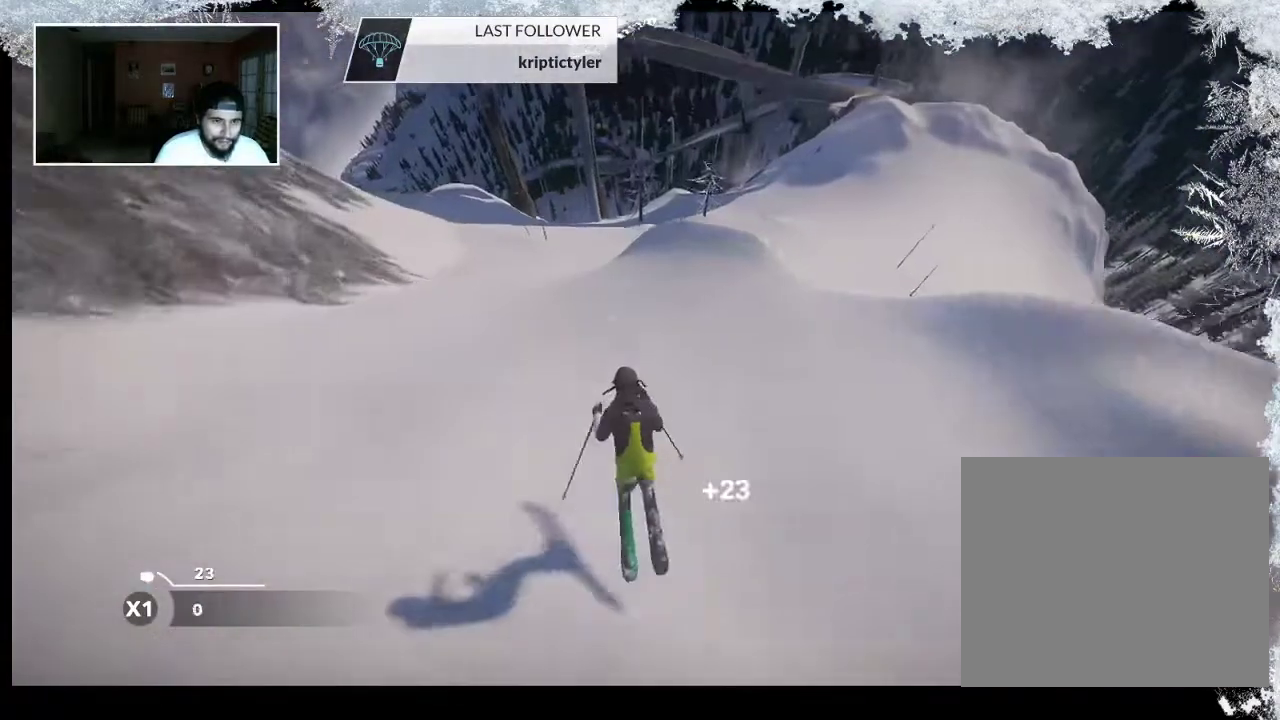
{"buttons": [], "left_stick": "down-right", "right_stick": "center", "events": []}
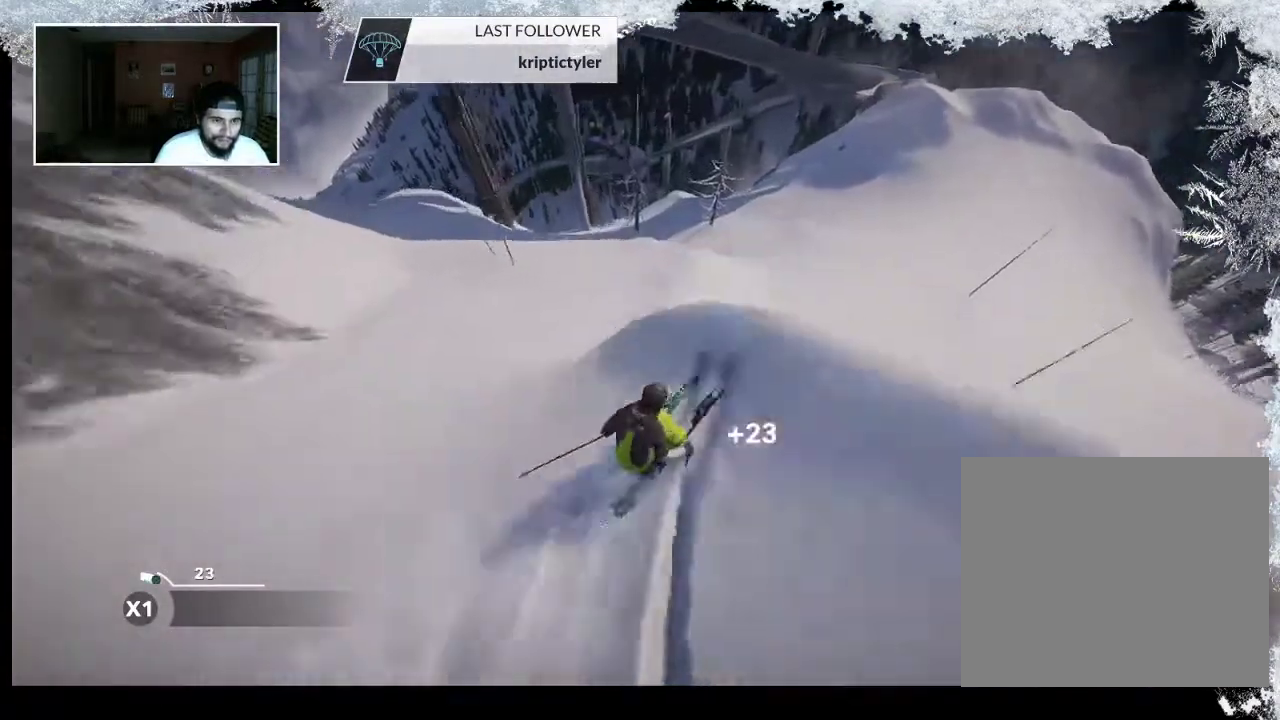
{"buttons": ["L2"], "left_stick": "center", "right_stick": "center", "events": [[100, "left_stick", "center"], [500, "L2", "down"]]}
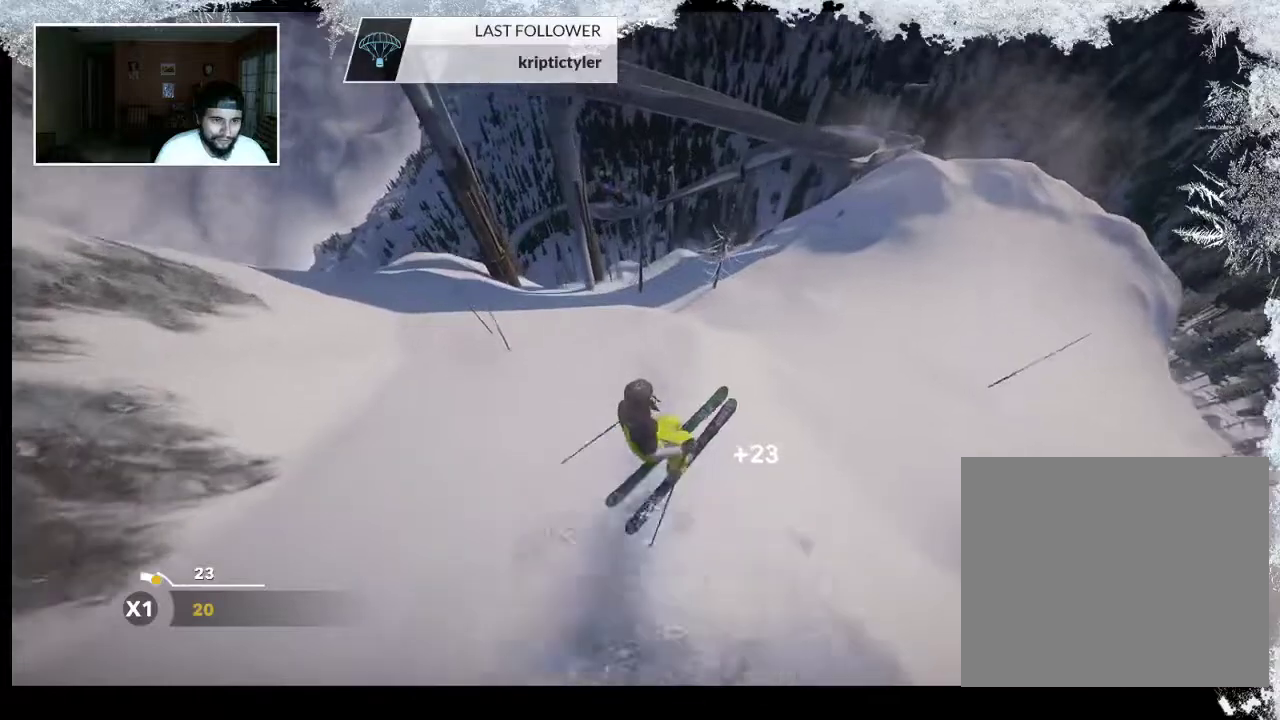
{"buttons": [], "left_stick": "center", "right_stick": "center", "events": [[33, "right_stick", "right"], [500, "L2", "up"], [500, "right_stick", "center"]]}
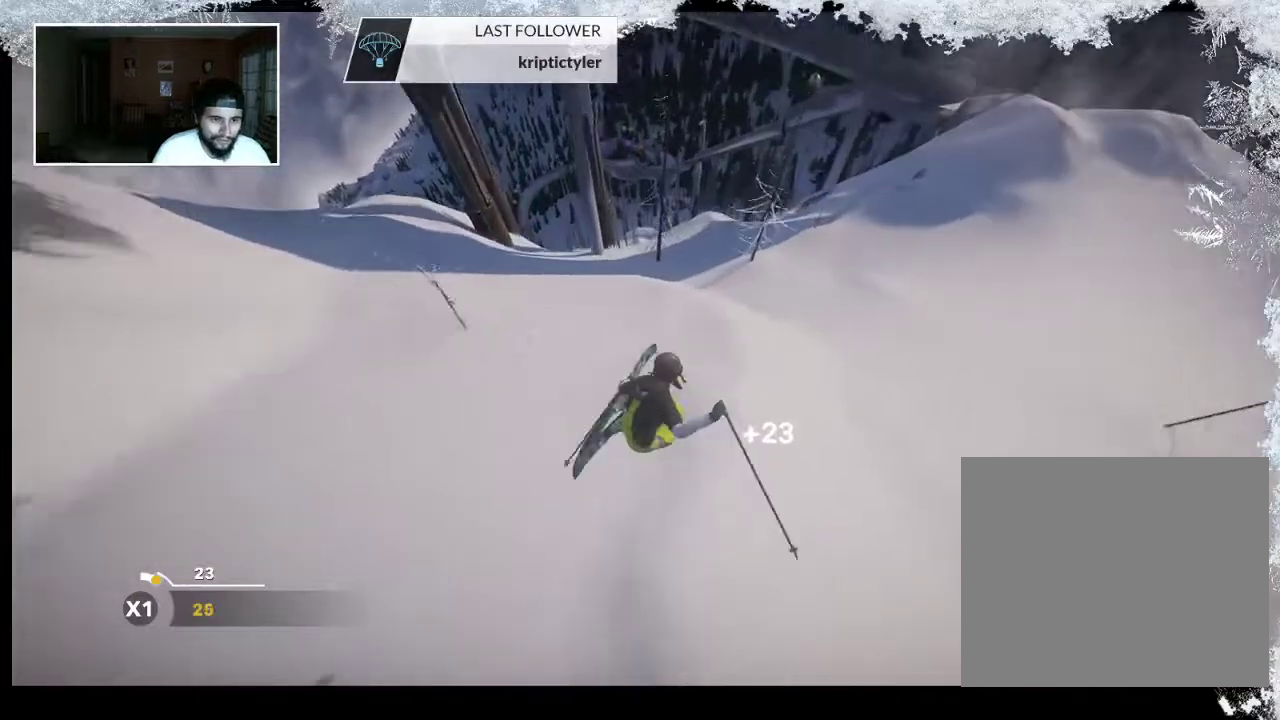
{"buttons": [], "left_stick": "right", "right_stick": "center", "events": [[300, "right_stick", "left"], [433, "right_stick", "center"], [500, "left_stick", "right"]]}
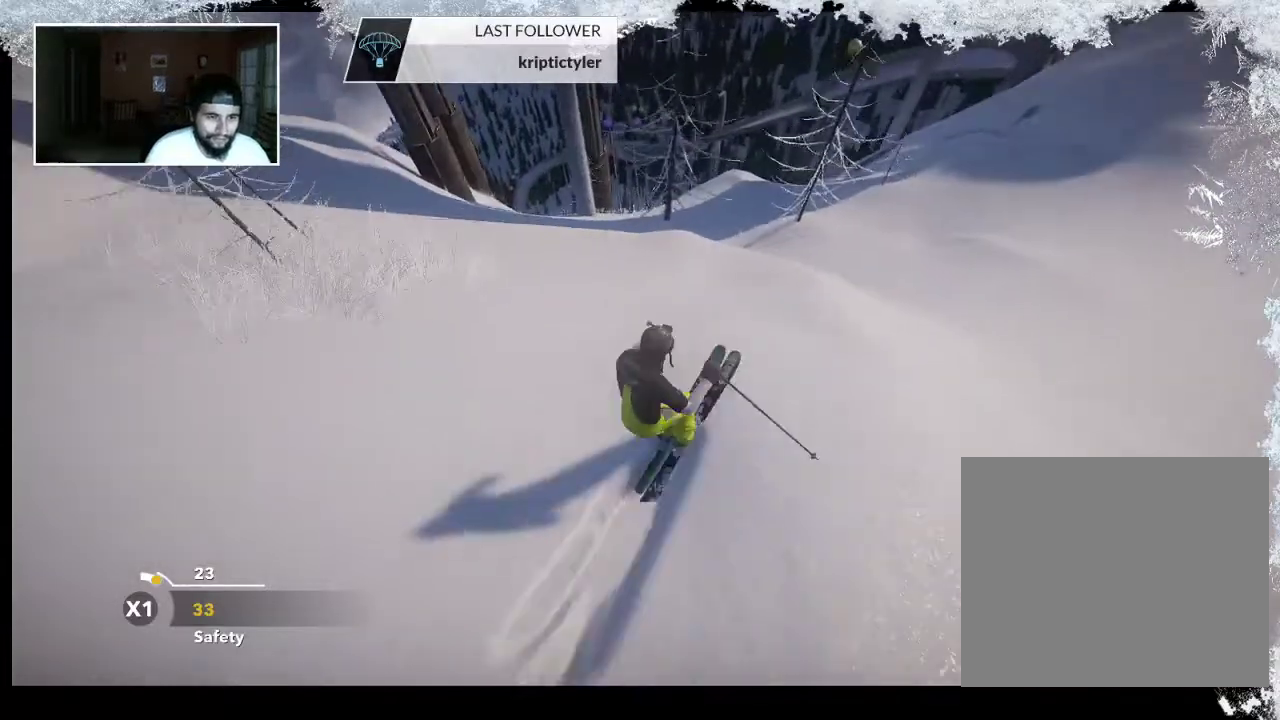
{"buttons": [], "left_stick": "up-right", "right_stick": "center", "events": [[67, "left_stick", "up-right"]]}
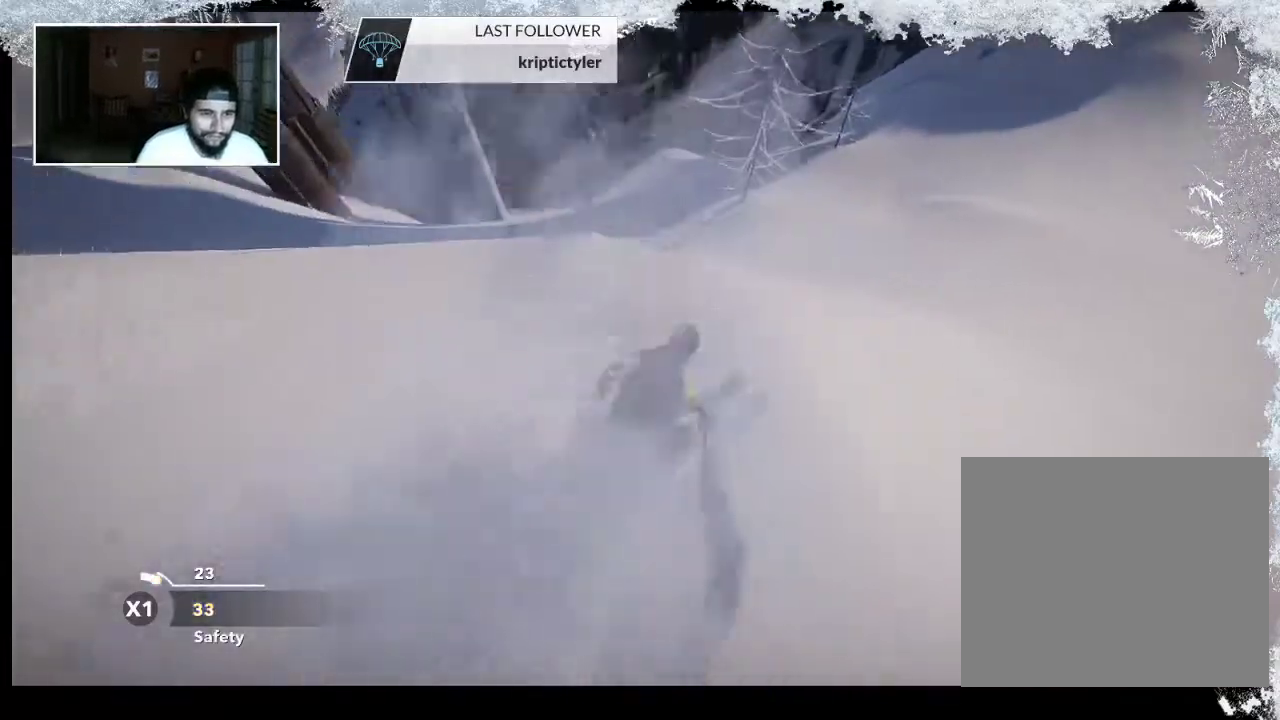
{"buttons": [], "left_stick": "up-right", "right_stick": "center", "events": []}
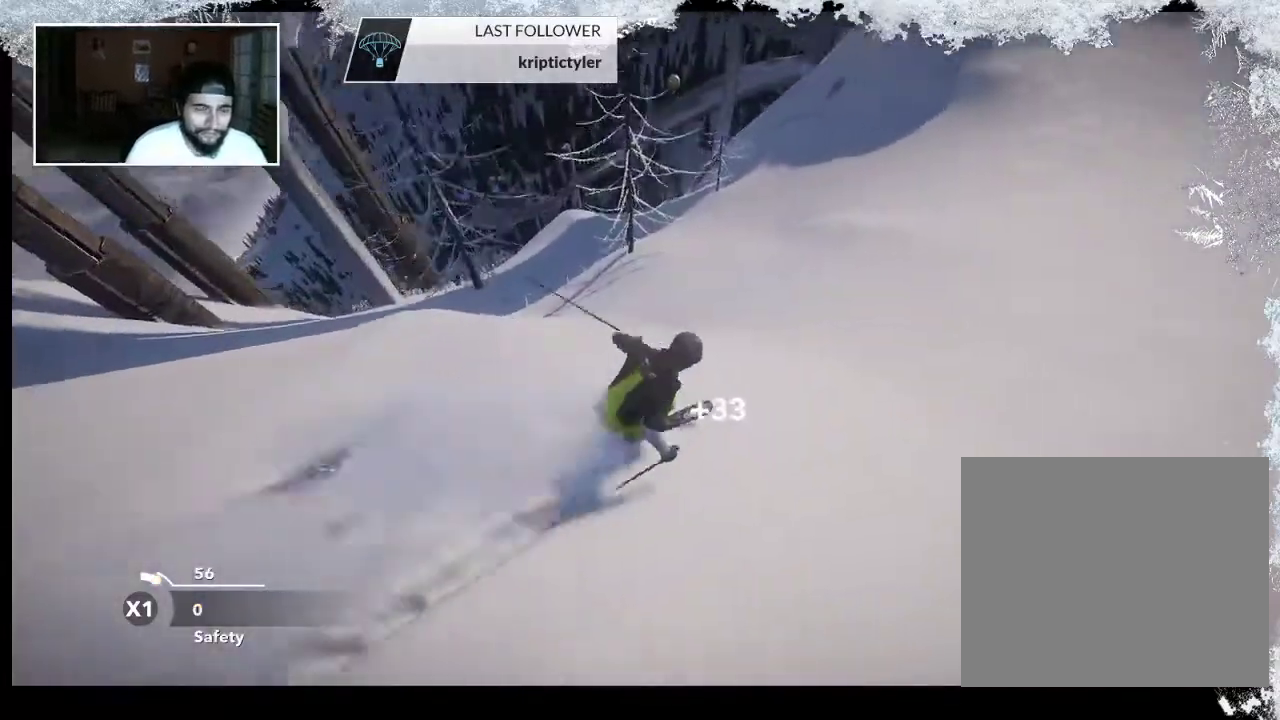
{"buttons": [], "left_stick": "up-left", "right_stick": "center", "events": [[300, "left_stick", "up"], [467, "left_stick", "up-left"]]}
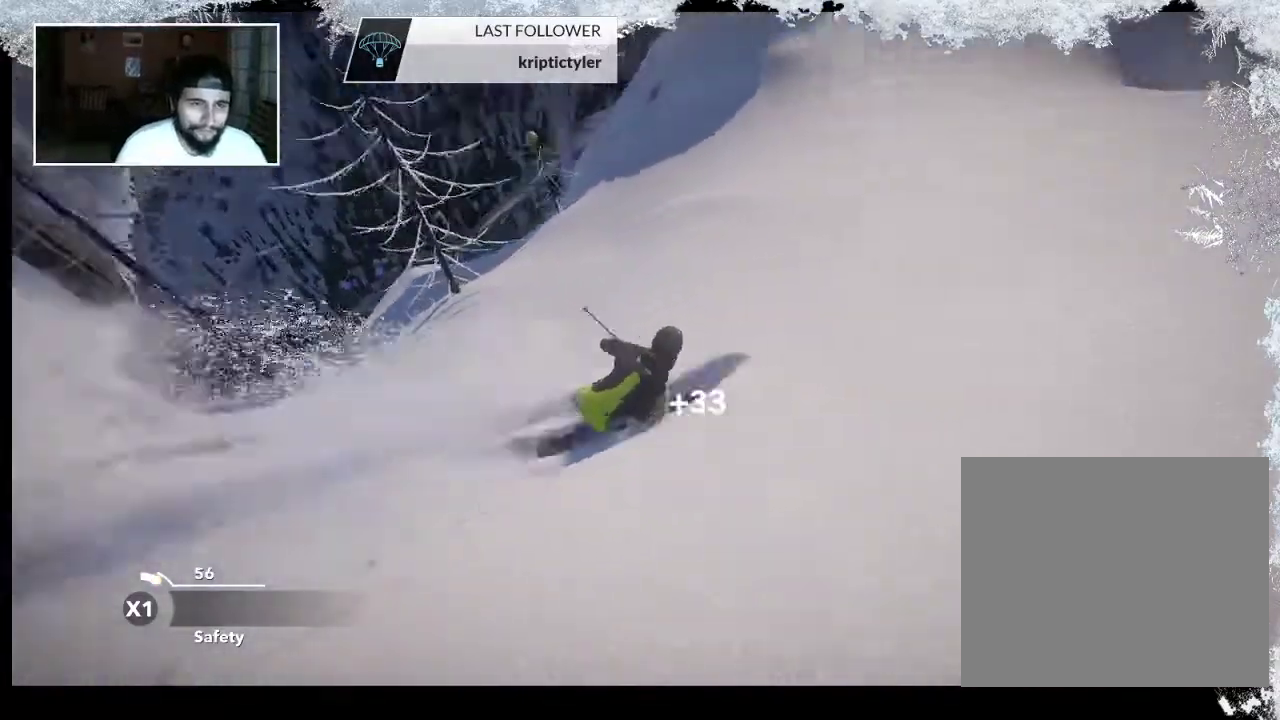
{"buttons": [], "left_stick": "up-left", "right_stick": "center", "events": []}
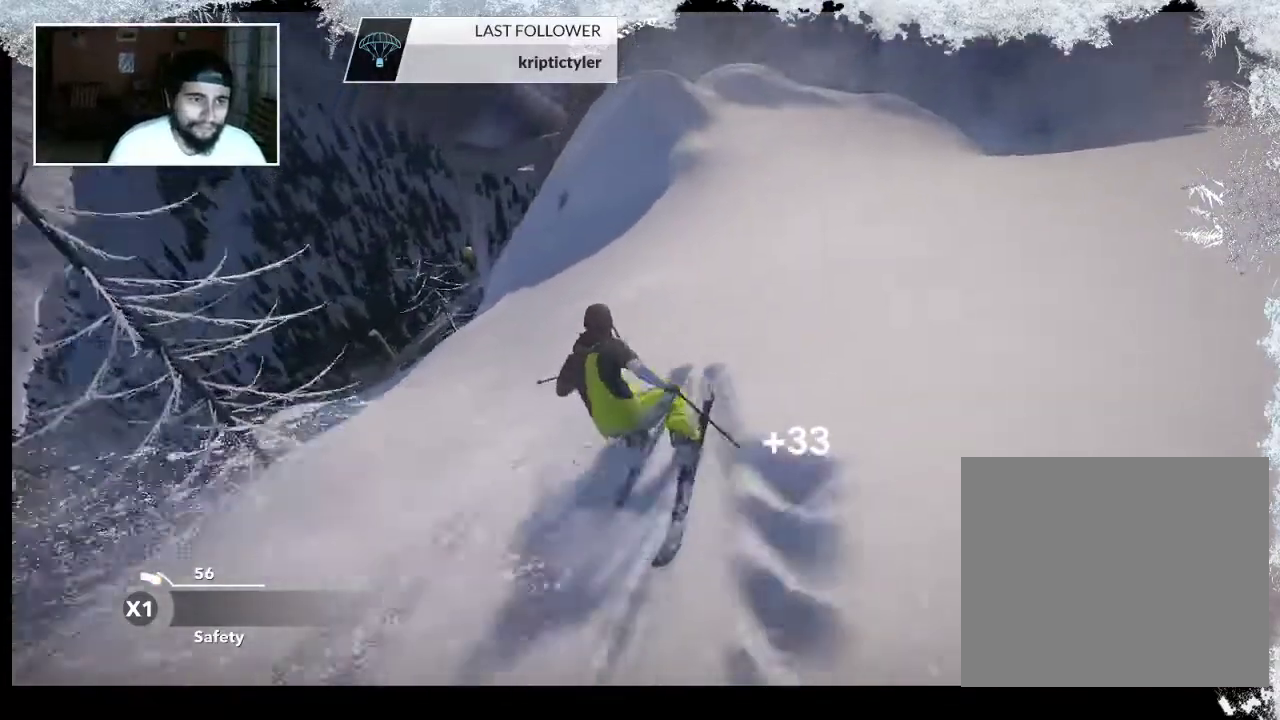
{"buttons": [], "left_stick": "up-left", "right_stick": "left", "events": [[33, "right_stick", "left"]]}
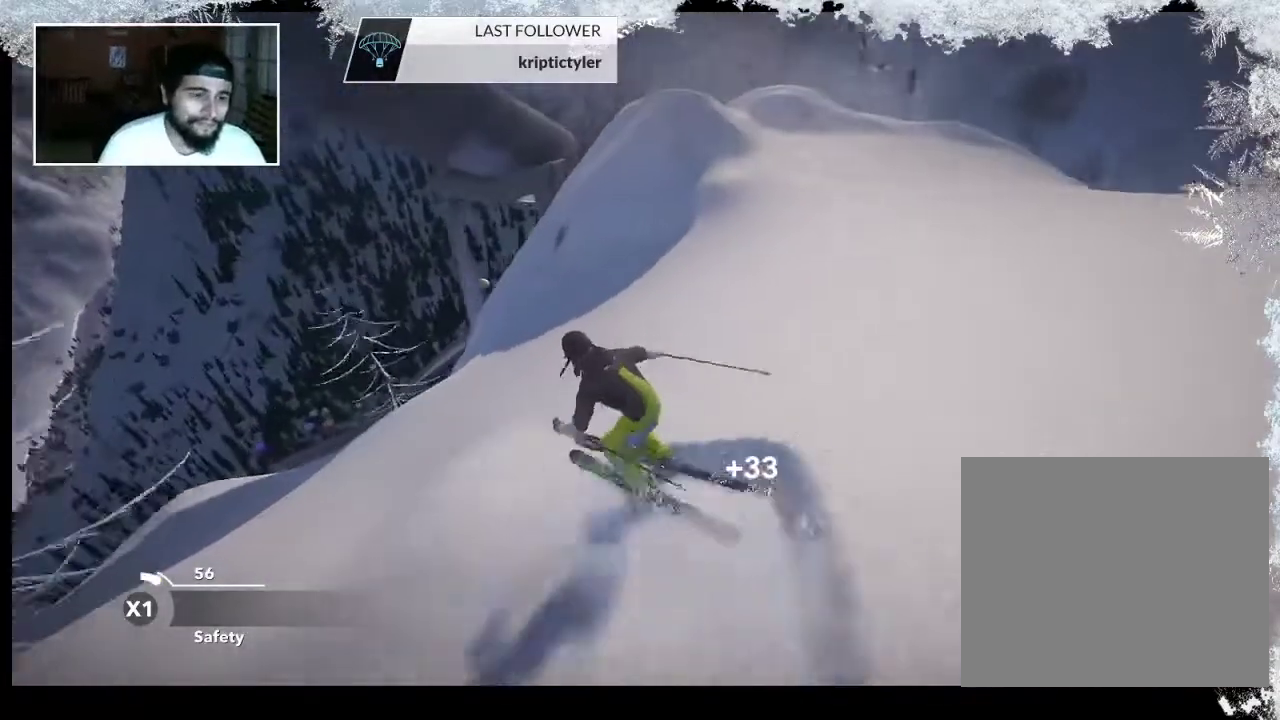
{"buttons": [], "left_stick": "up-left", "right_stick": "center", "events": [[267, "right_stick", "center"]]}
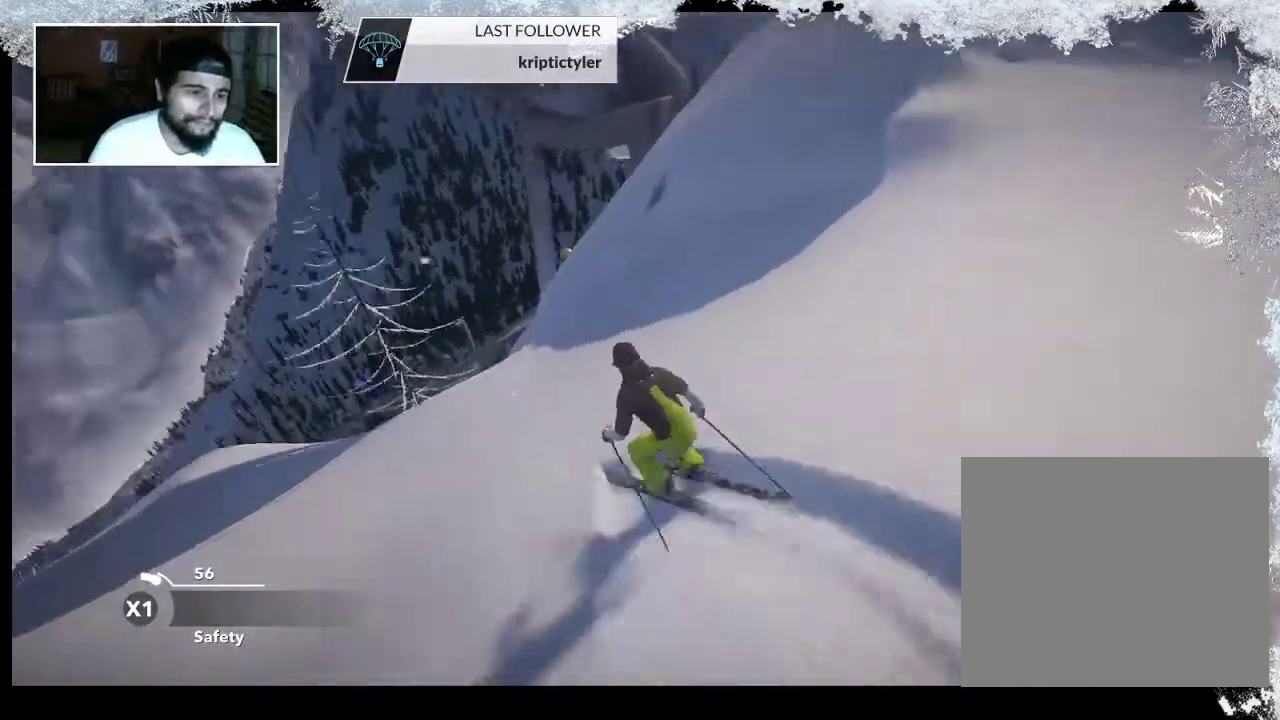
{"buttons": ["R2"], "left_stick": "center", "right_stick": "center", "events": [[67, "left_stick", "up"], [200, "left_stick", "center"], [333, "R2", "down"]]}
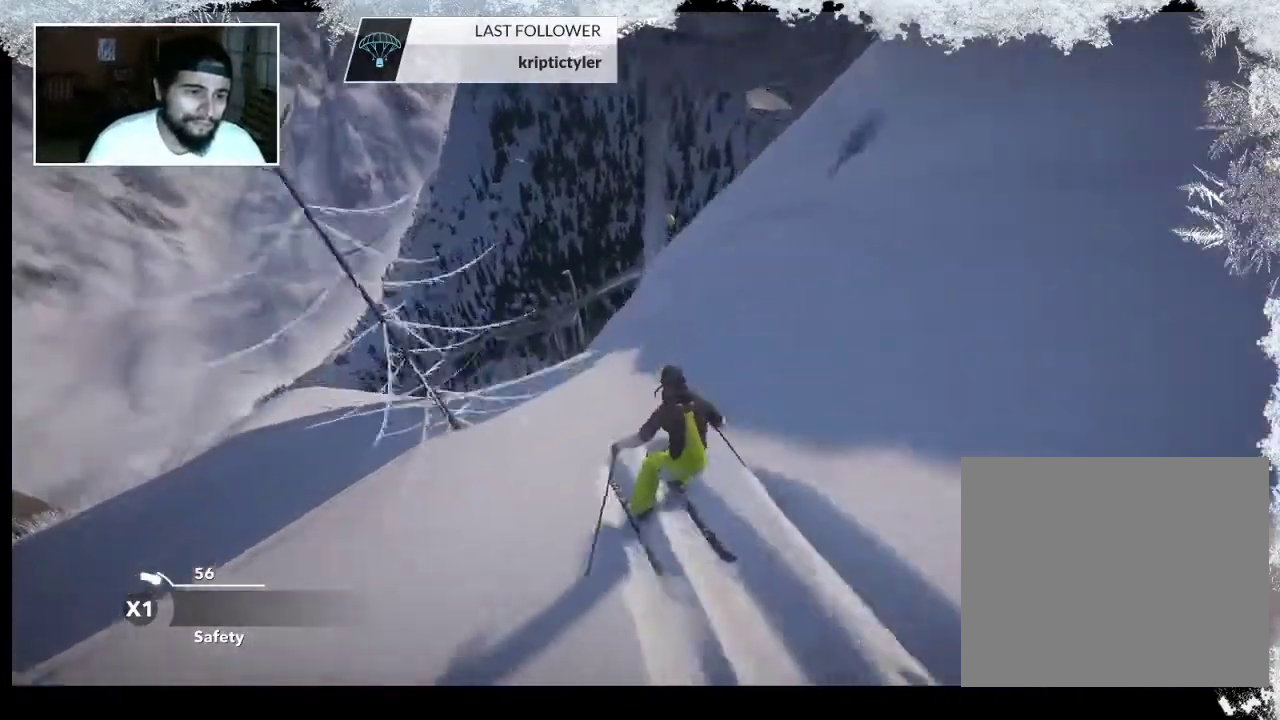
{"buttons": ["R2"], "left_stick": "left", "right_stick": "center", "events": [[100, "left_stick", "left"]]}
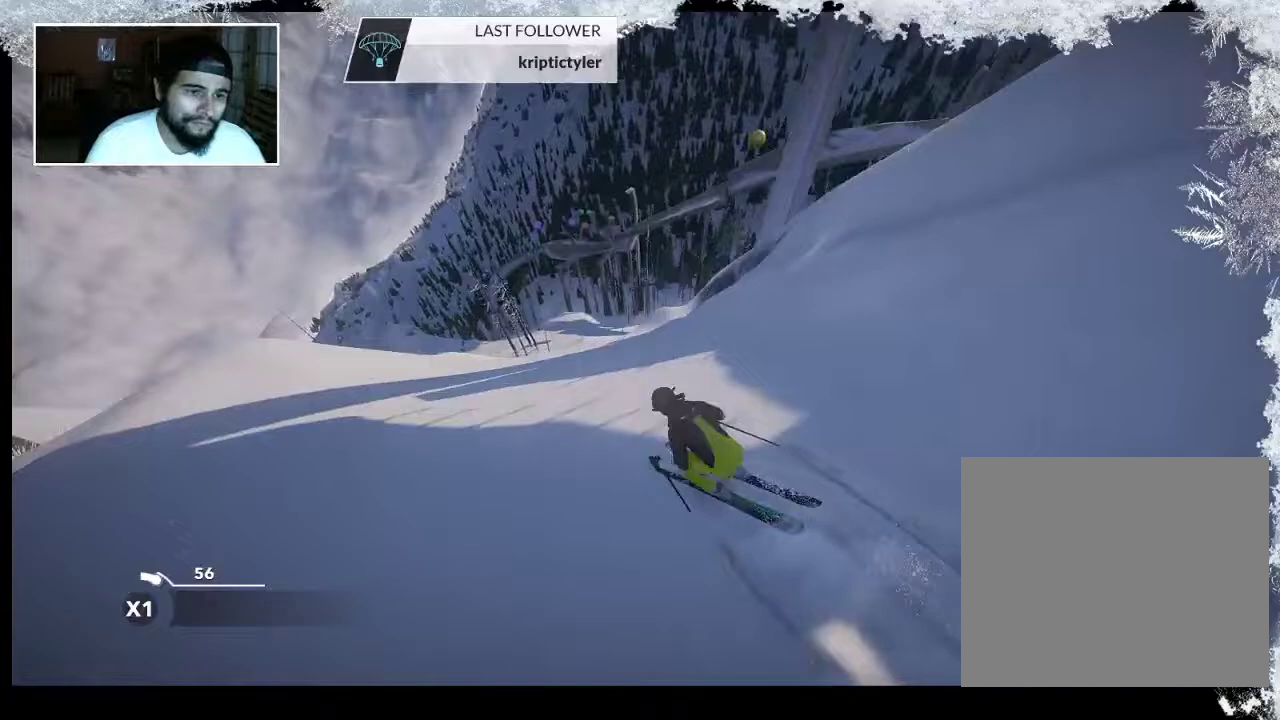
{"buttons": ["R2"], "left_stick": "up-left", "right_stick": "center", "events": [[33, "left_stick", "up-left"]]}
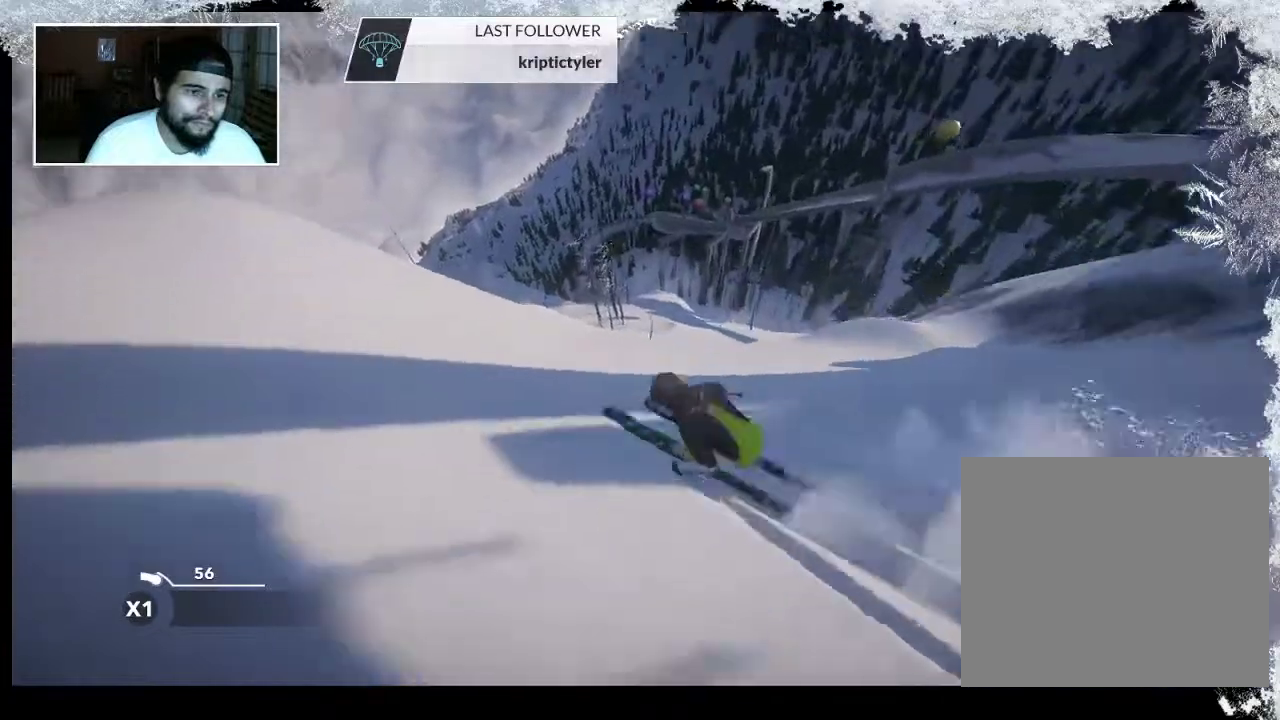
{"buttons": [], "left_stick": "up-left", "right_stick": "center", "events": [[367, "R2", "up"]]}
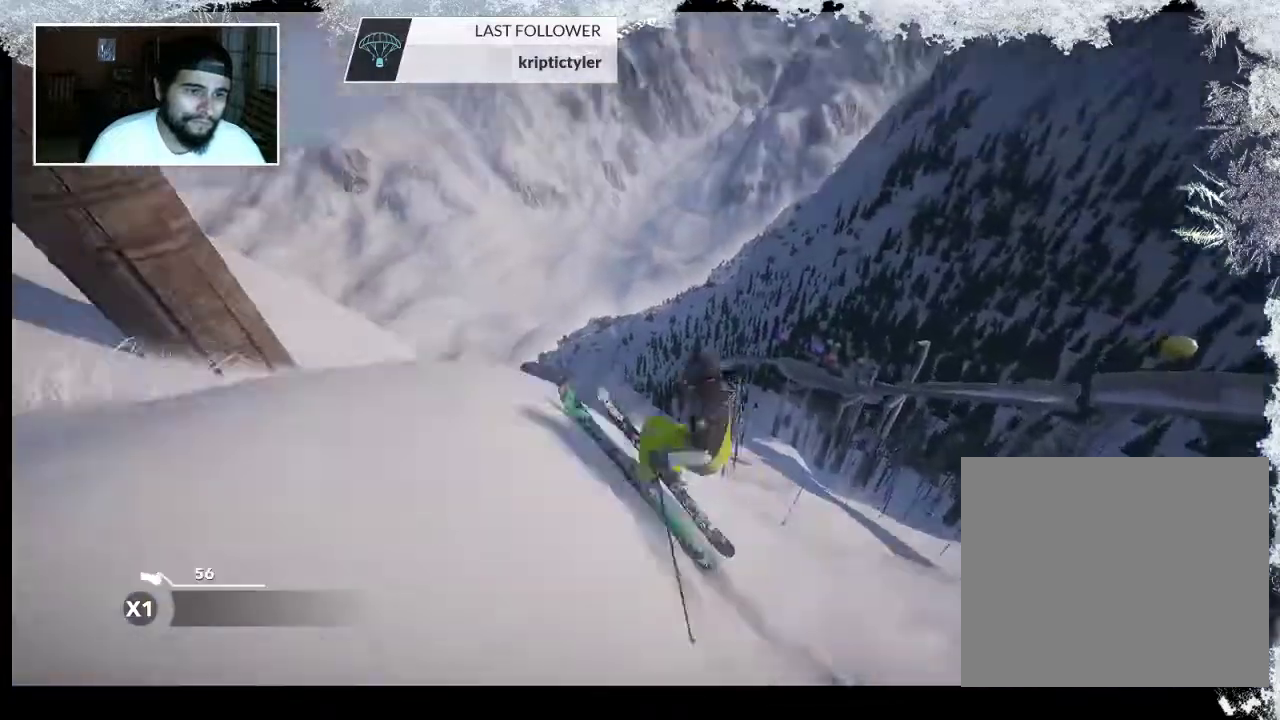
{"buttons": ["L2"], "left_stick": "center", "right_stick": "down-right", "events": [[33, "L2", "down"], [67, "left_stick", "center"], [167, "right_stick", "down-right"]]}
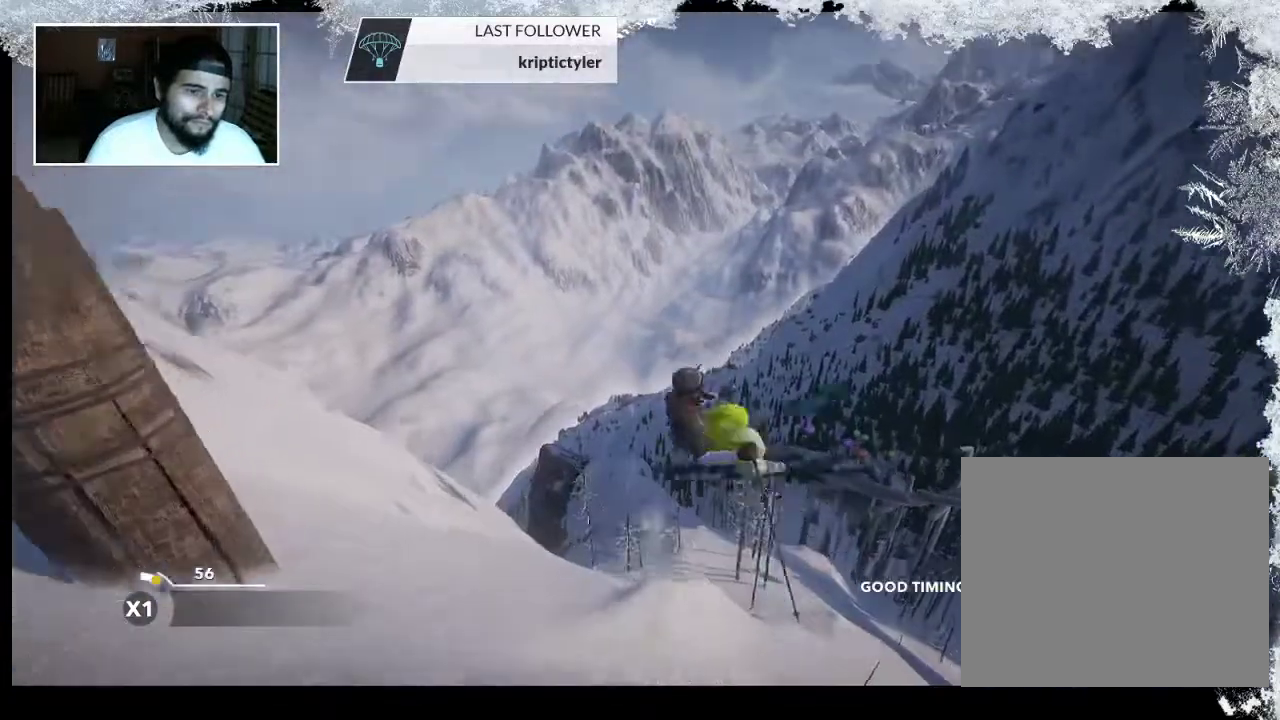
{"buttons": ["L2"], "left_stick": "center", "right_stick": "down-right", "events": []}
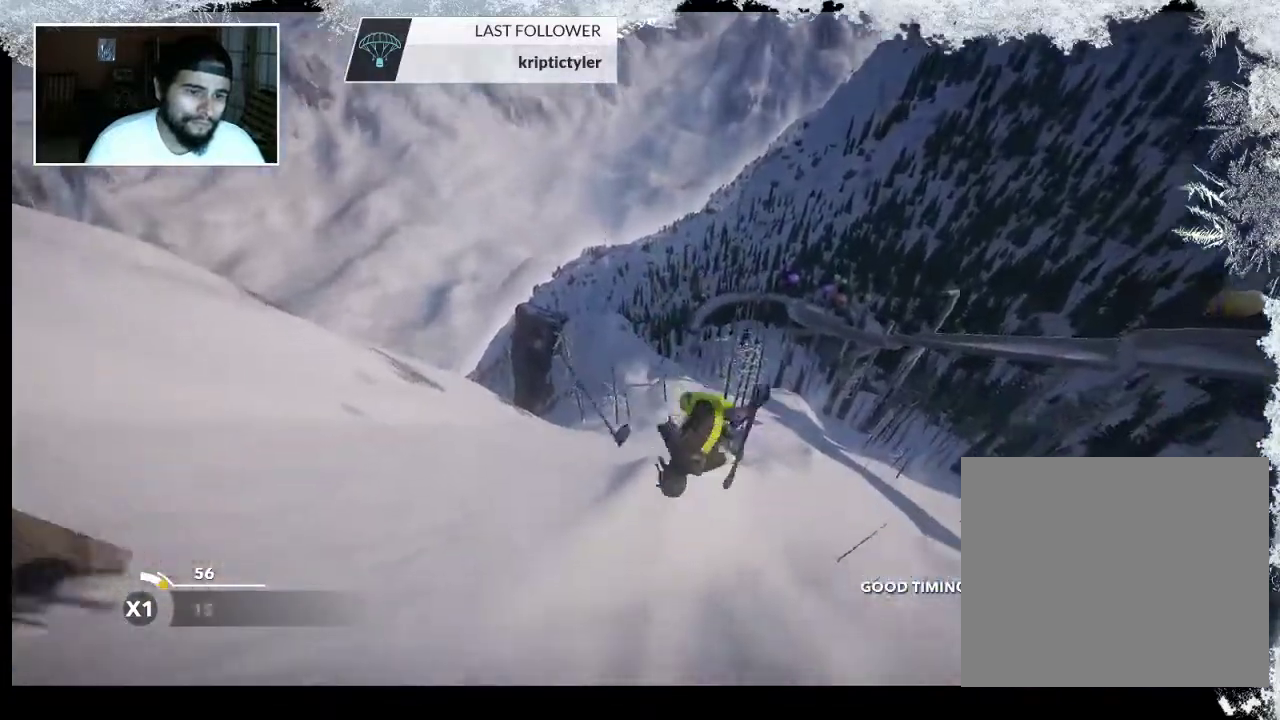
{"buttons": [], "left_stick": "center", "right_stick": "center", "events": [[67, "L2", "up"], [67, "right_stick", "center"]]}
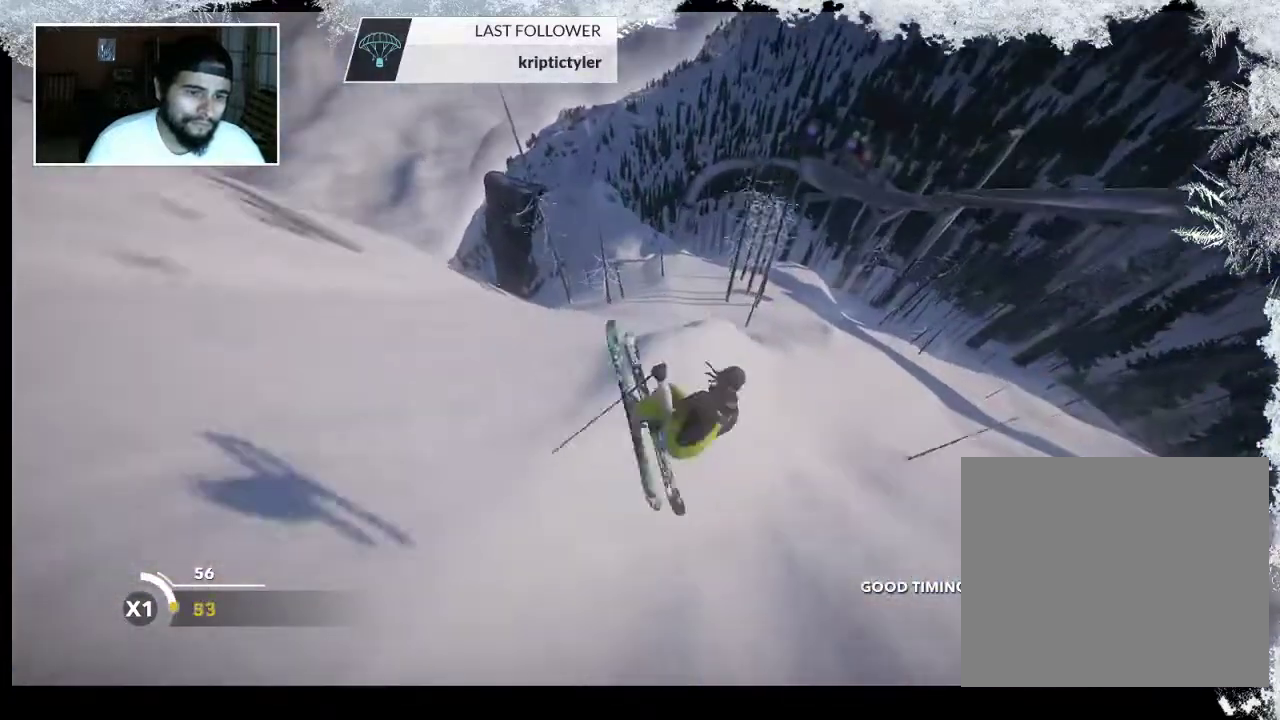
{"buttons": ["R2"], "left_stick": "left", "right_stick": "center", "events": [[200, "R2", "down"], [267, "left_stick", "left"]]}
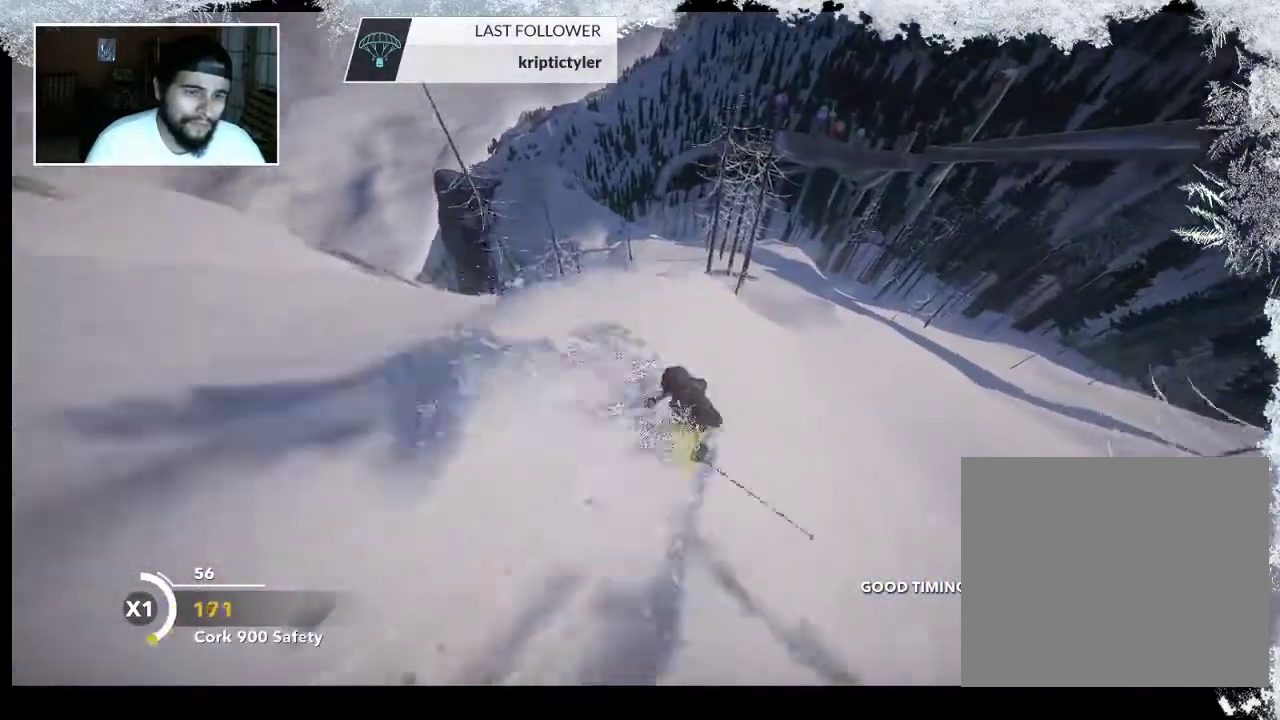
{"buttons": [], "left_stick": "center", "right_stick": "center", "events": [[300, "R2", "up"], [367, "left_stick", "center"]]}
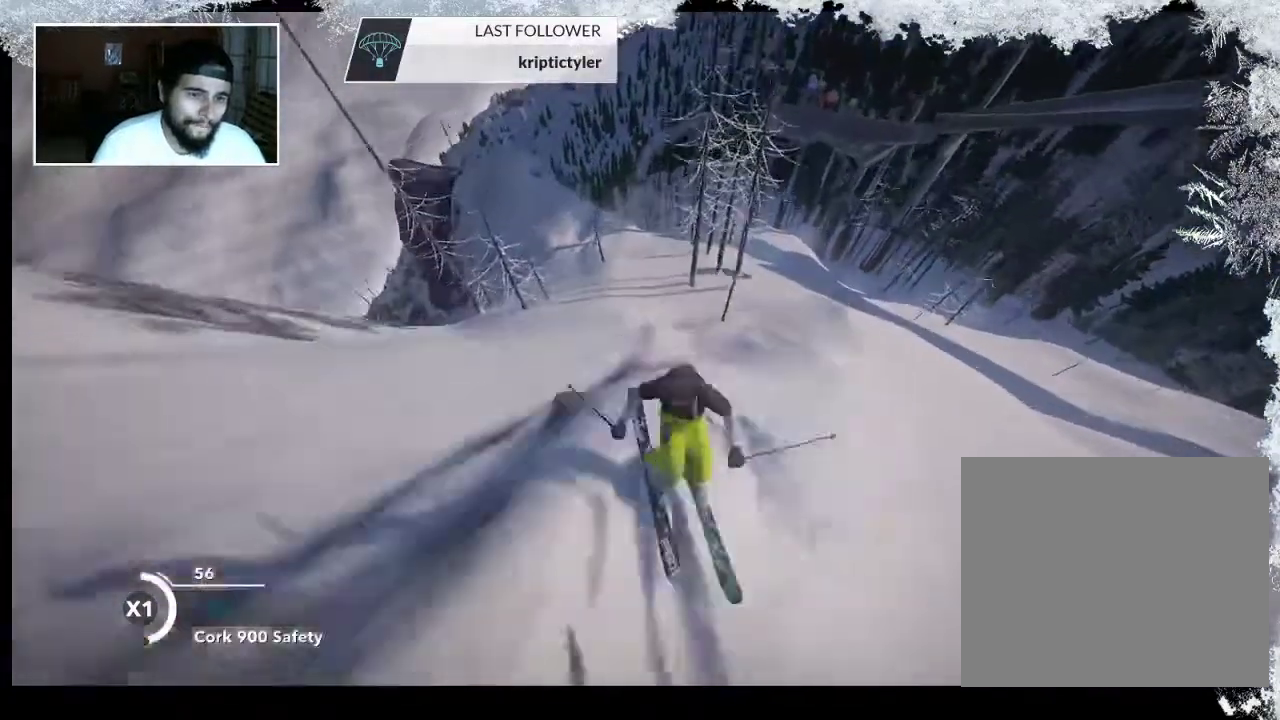
{"buttons": [], "left_stick": "center", "right_stick": "center", "events": [[67, "right_stick", "down-left"], [267, "right_stick", "center"]]}
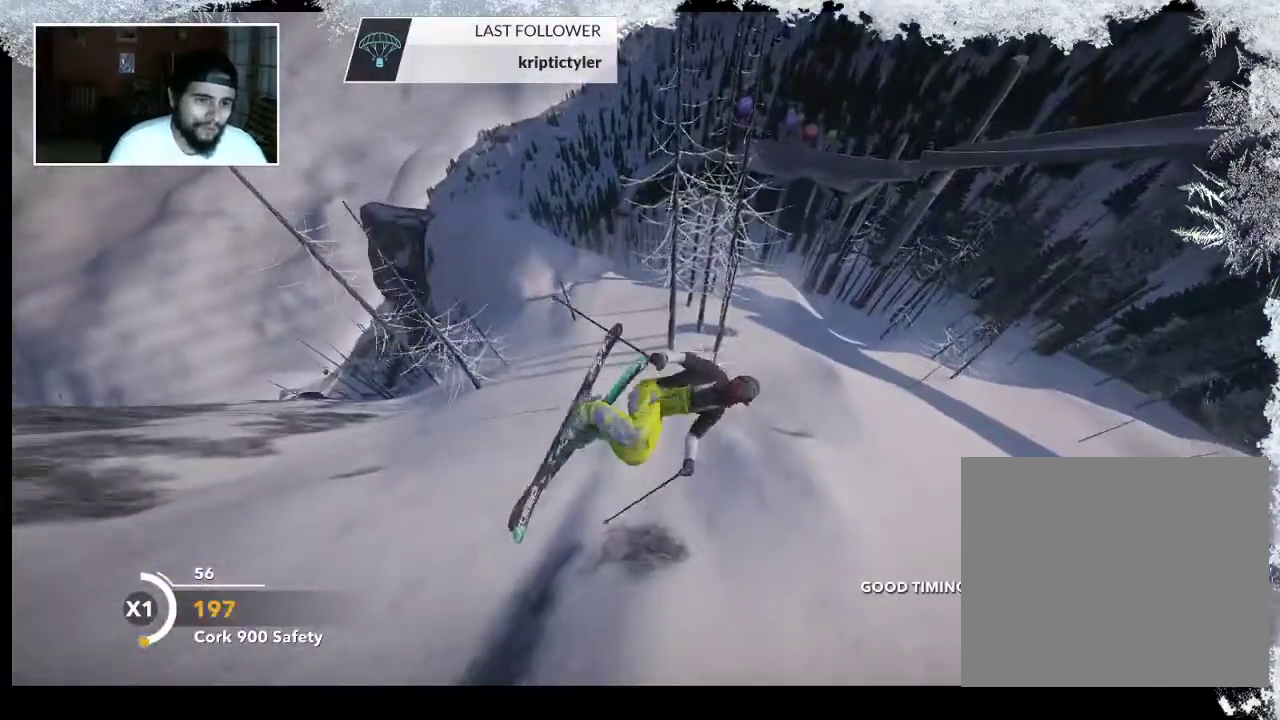
{"buttons": [], "left_stick": "right", "right_stick": "center", "events": [[400, "left_stick", "right"]]}
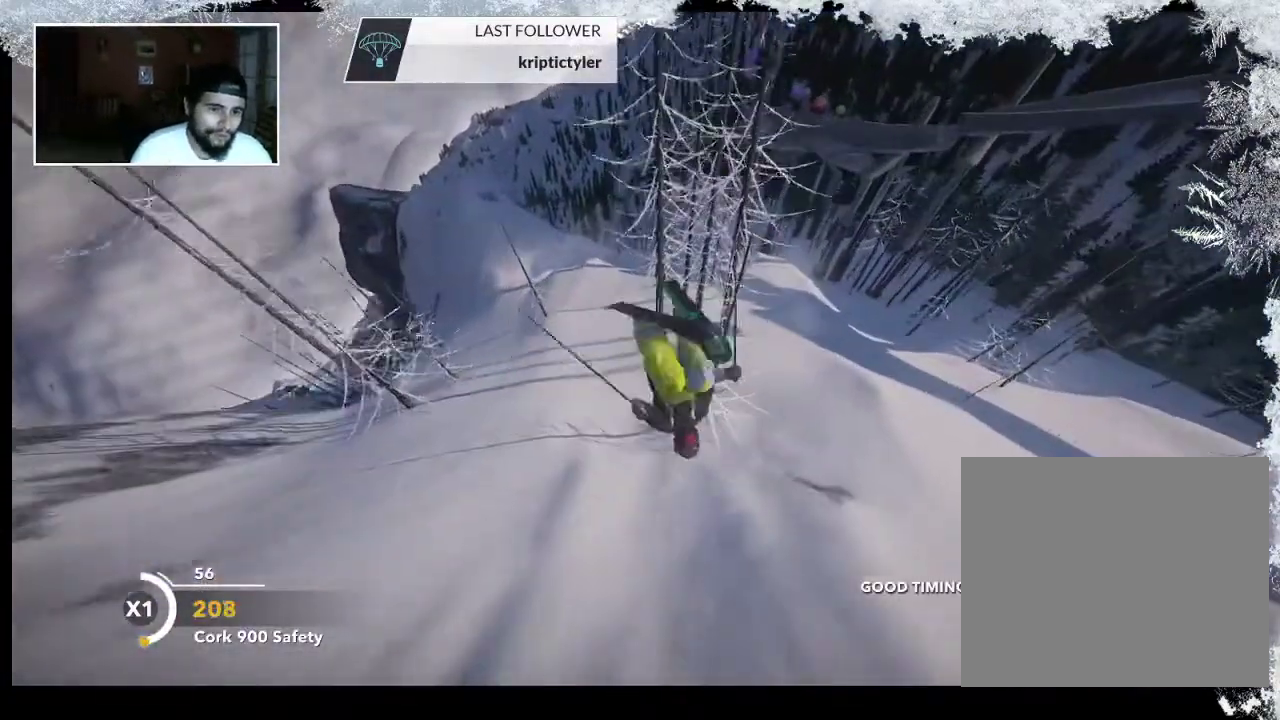
{"buttons": [], "left_stick": "right", "right_stick": "center", "events": []}
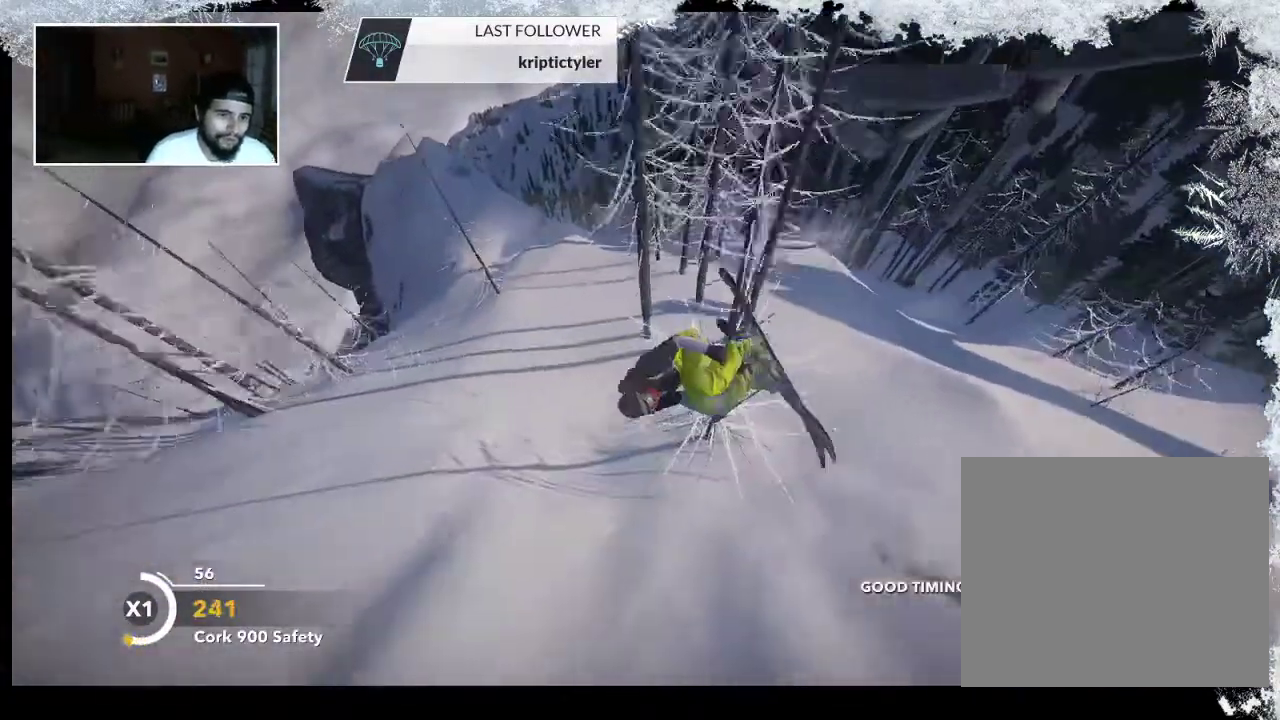
{"buttons": [], "left_stick": "center", "right_stick": "center", "events": [[67, "left_stick", "center"]]}
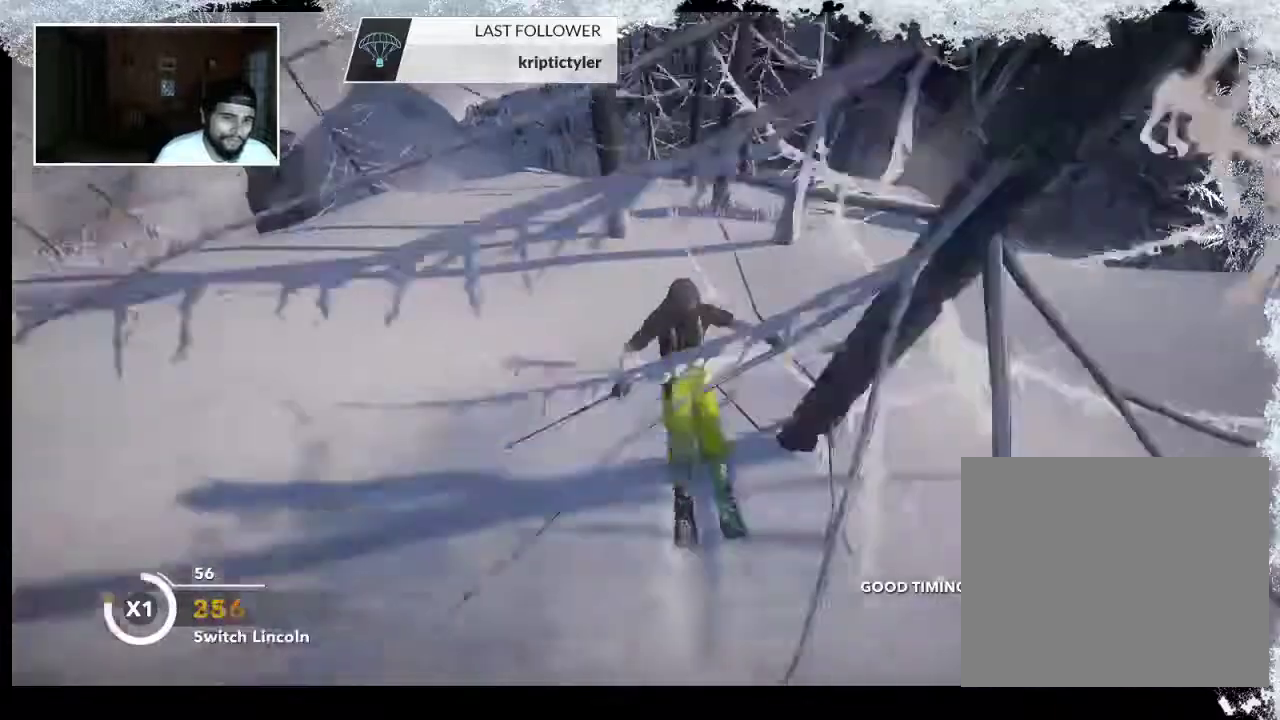
{"buttons": [], "left_stick": "left", "right_stick": "center", "events": [[233, "left_stick", "left"]]}
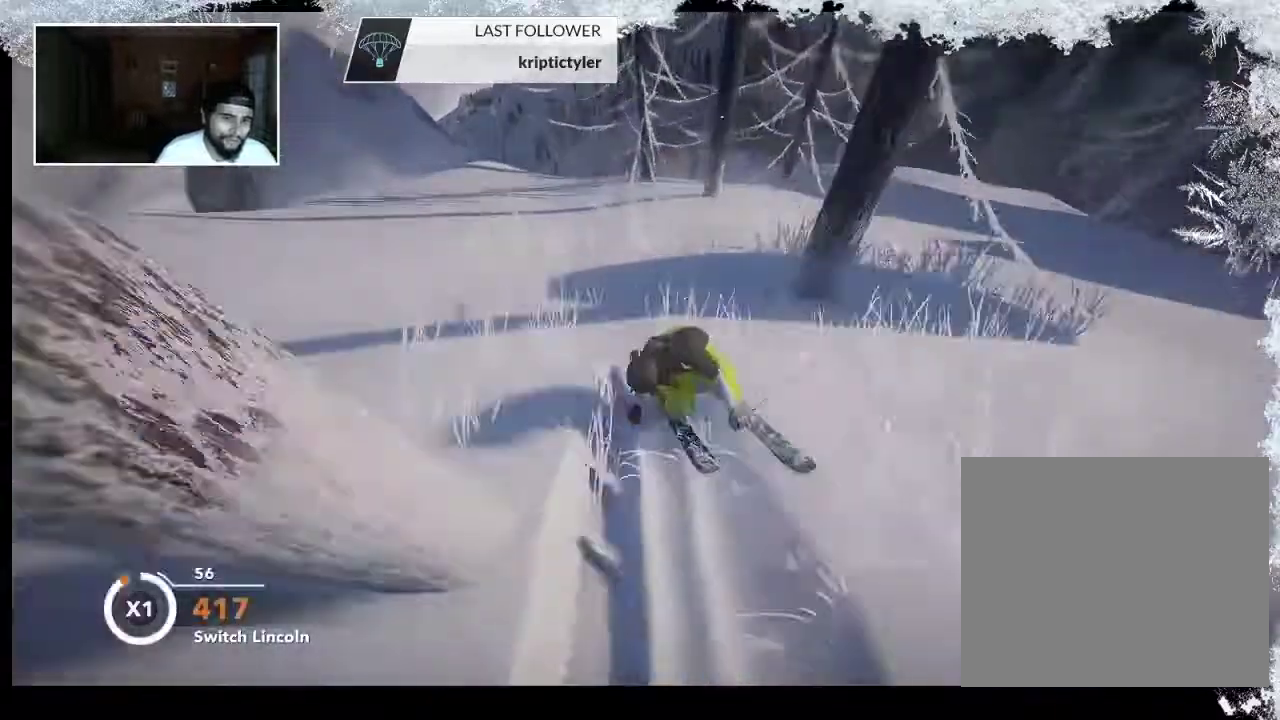
{"buttons": [], "left_stick": "left", "right_stick": "center", "events": []}
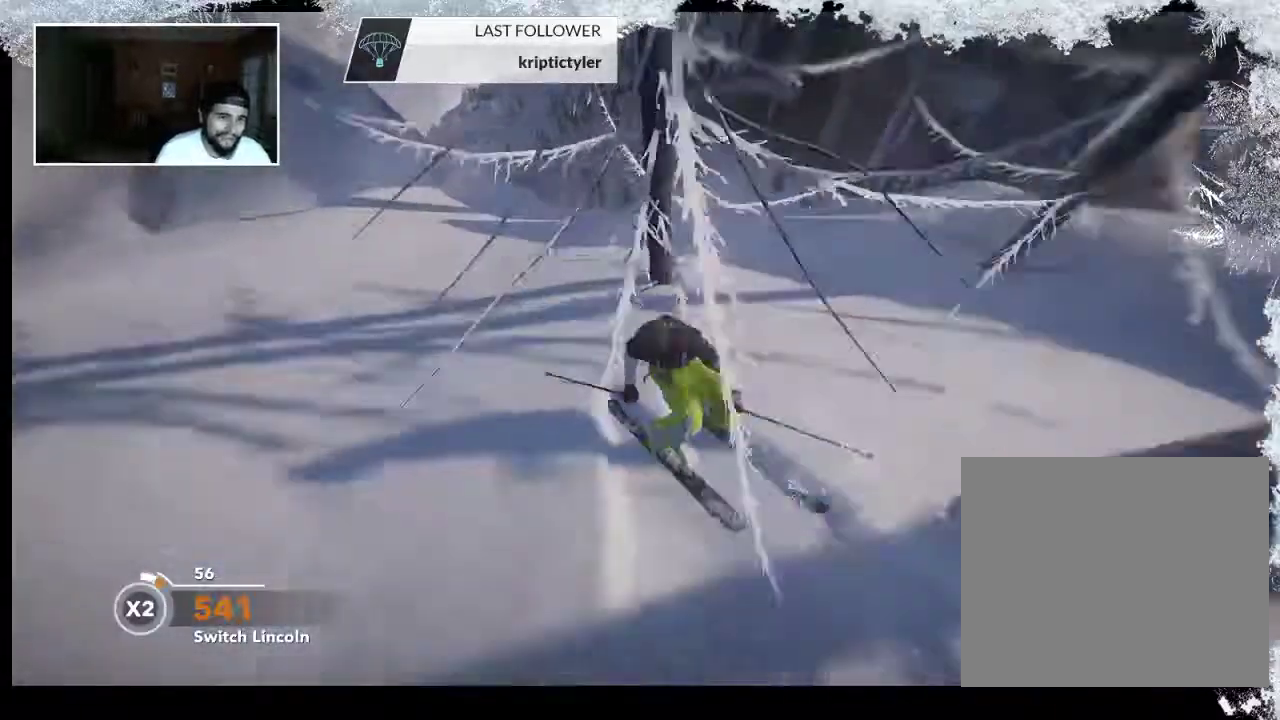
{"buttons": [], "left_stick": "center", "right_stick": "center", "events": [[367, "left_stick", "center"]]}